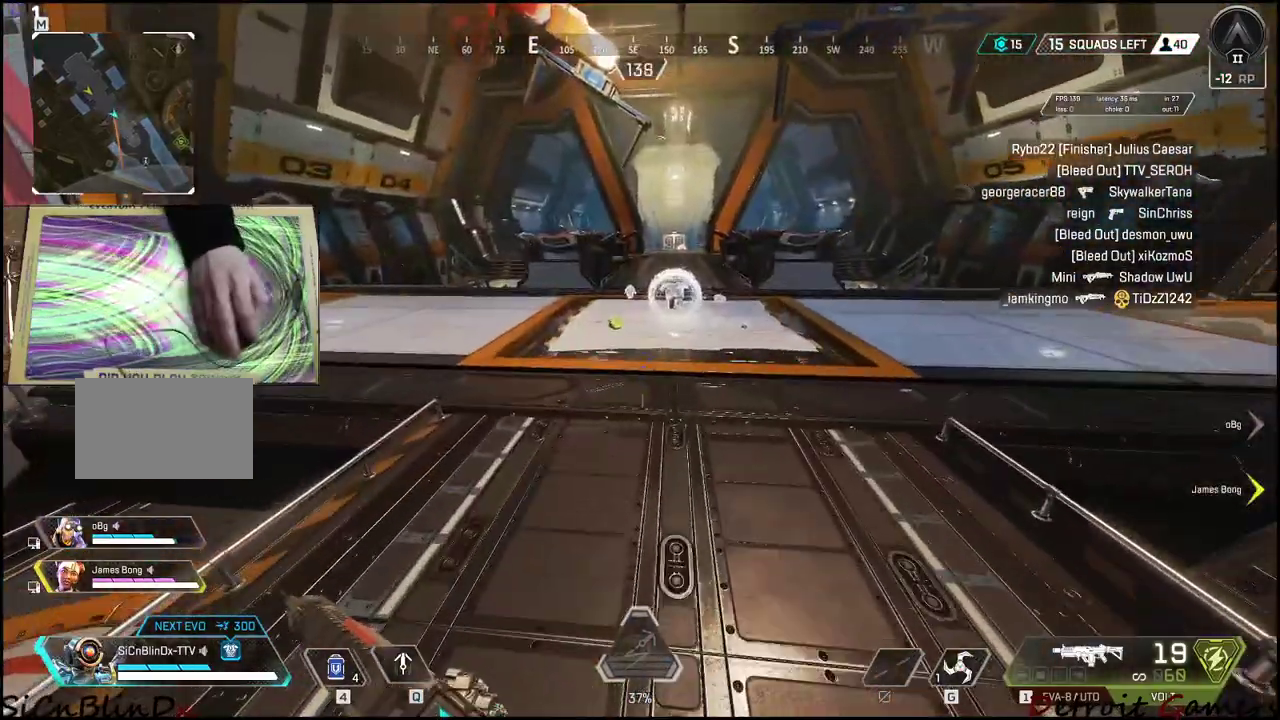
Gameplay with keyboard and mouse; each line is a JSON object with the keys held at the frame after it. "events" lists presses ("down") and releases ("up") of "1", "2", "3", "4", "5", "a", "alt", "c", "caps_lock", "ctrl", "d", "e", "f", "g", "q", "r", "s", "shift", "space", "t", "tab", "v", "w", "x" and "z" between this image and that frame as [ms after this image, input, new state], when the widget could be followed in between. No other keys are recorded. Mouse buttons are not recorded. Not read: mouse_move.
{"keys": ["shift", "w"], "events": []}
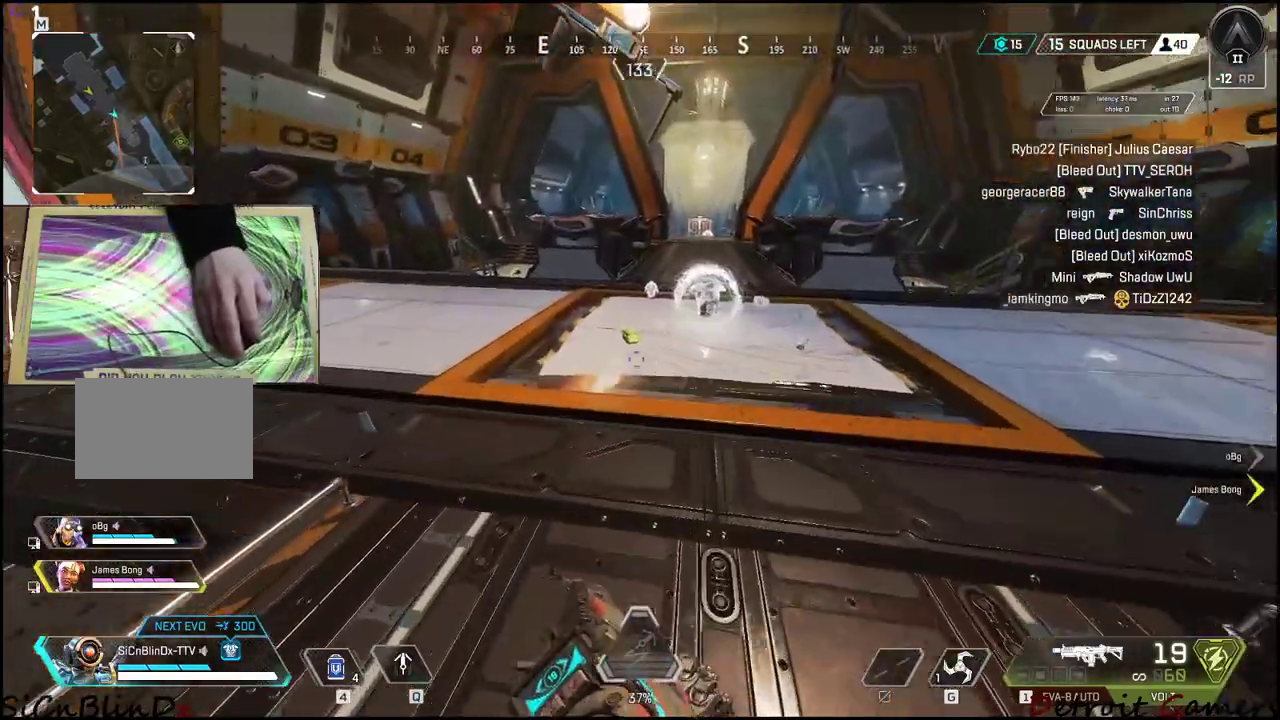
{"keys": ["e", "shift", "w"], "events": [[383, "e", "down"]]}
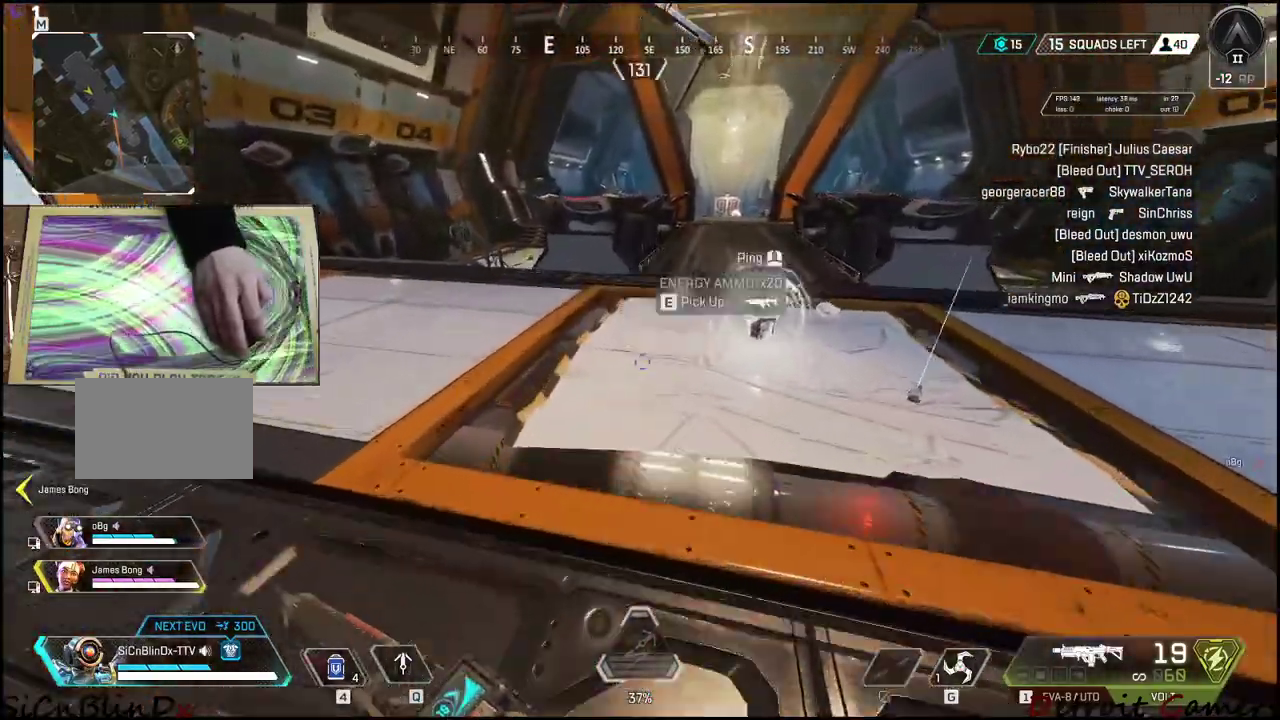
{"keys": ["a", "shift", "w"], "events": [[316, "a", "down"], [350, "e", "up"]]}
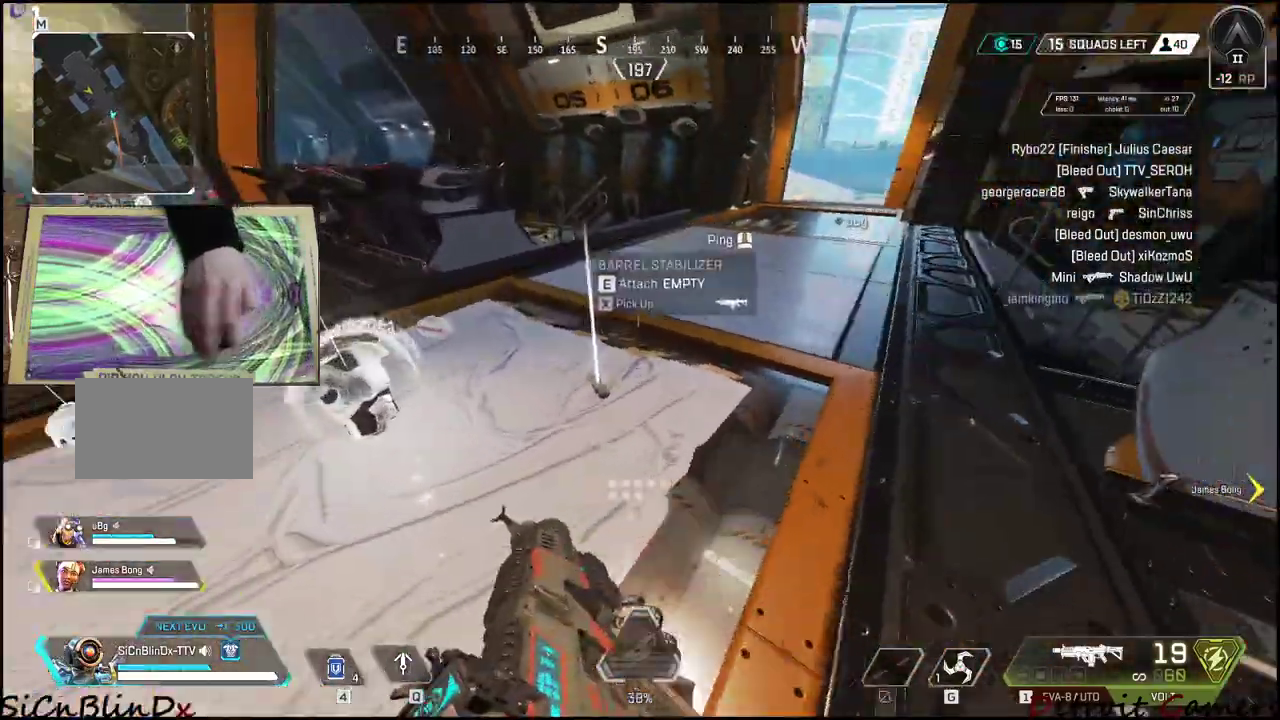
{"keys": ["a", "e", "w"], "events": [[83, "shift", "up"], [83, "w", "up"], [183, "e", "down"], [283, "e", "up"], [366, "w", "down"], [466, "e", "down"]]}
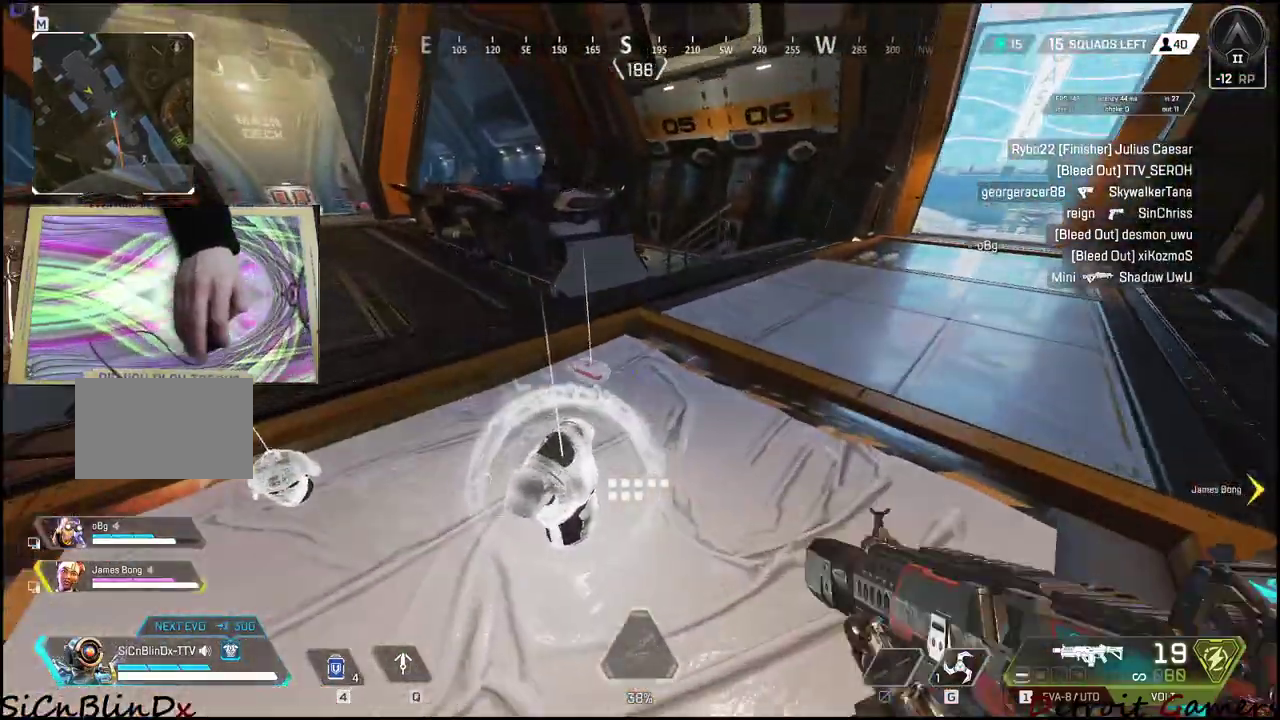
{"keys": ["a"], "events": [[100, "w", "up"], [166, "e", "up"], [283, "e", "down"], [483, "e", "up"]]}
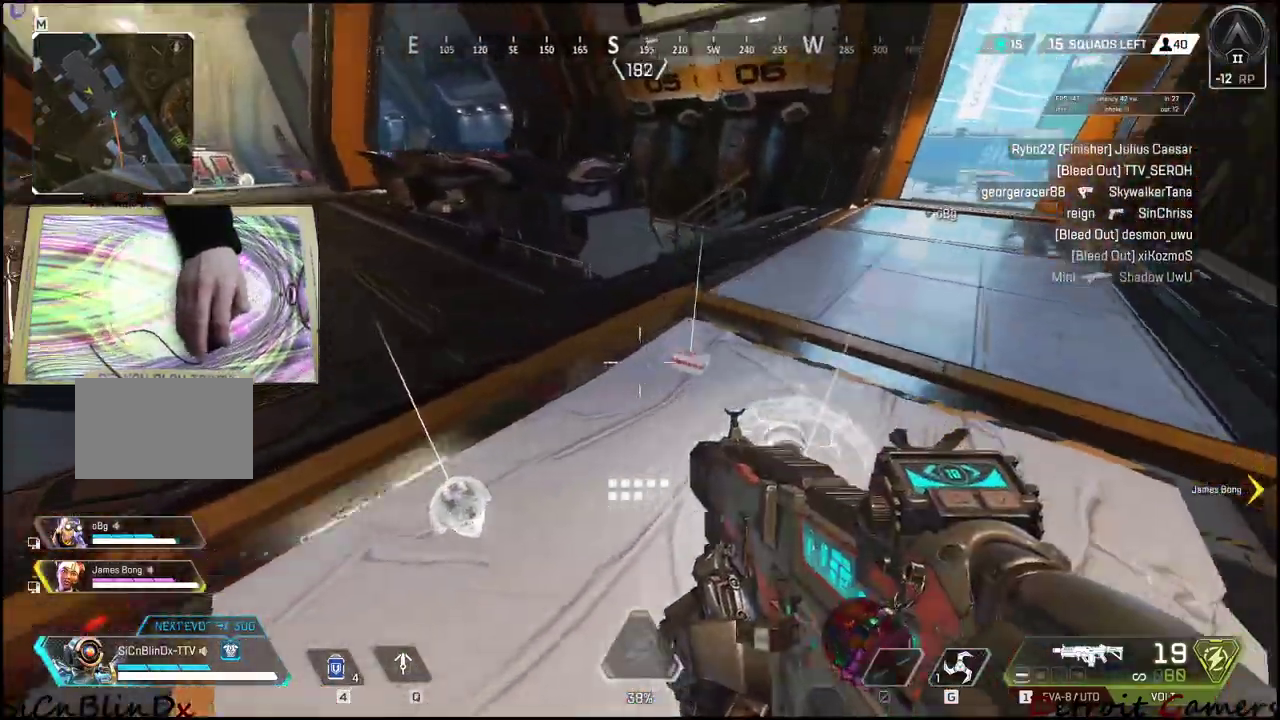
{"keys": ["e"], "events": [[133, "e", "down"], [200, "w", "down"], [266, "a", "up"], [266, "e", "up"], [400, "e", "down"], [500, "w", "up"]]}
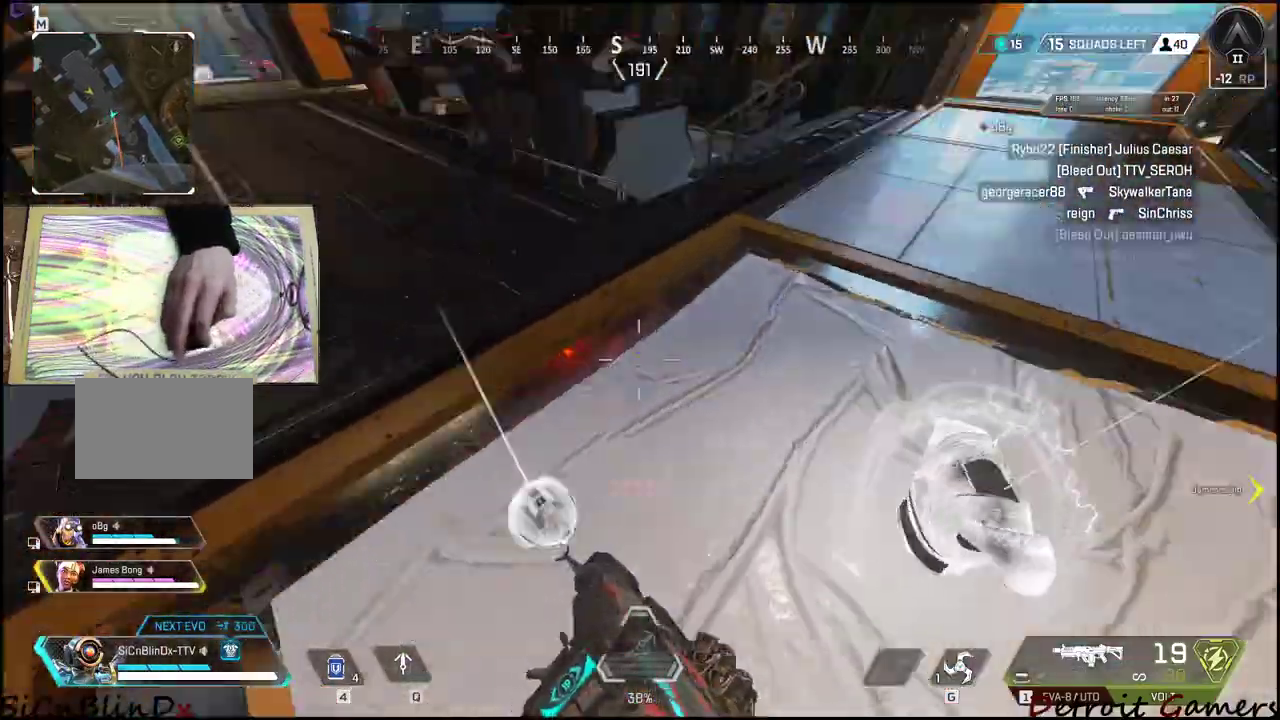
{"keys": ["a", "shift", "w"], "events": [[50, "s", "down"], [133, "a", "down"], [183, "s", "up"], [233, "e", "up"], [283, "w", "down"], [416, "shift", "down"]]}
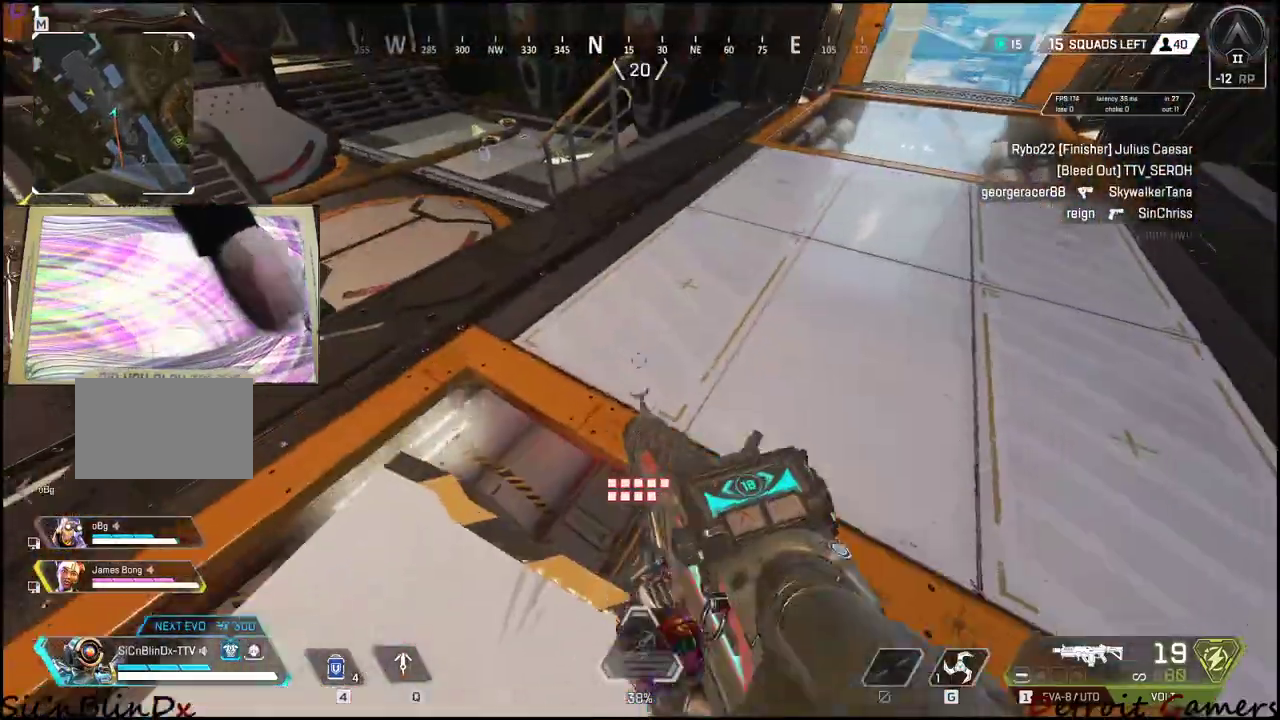
{"keys": ["c", "shift", "w"], "events": [[16, "a", "up"], [250, "space", "down"], [383, "space", "up"], [483, "c", "down"]]}
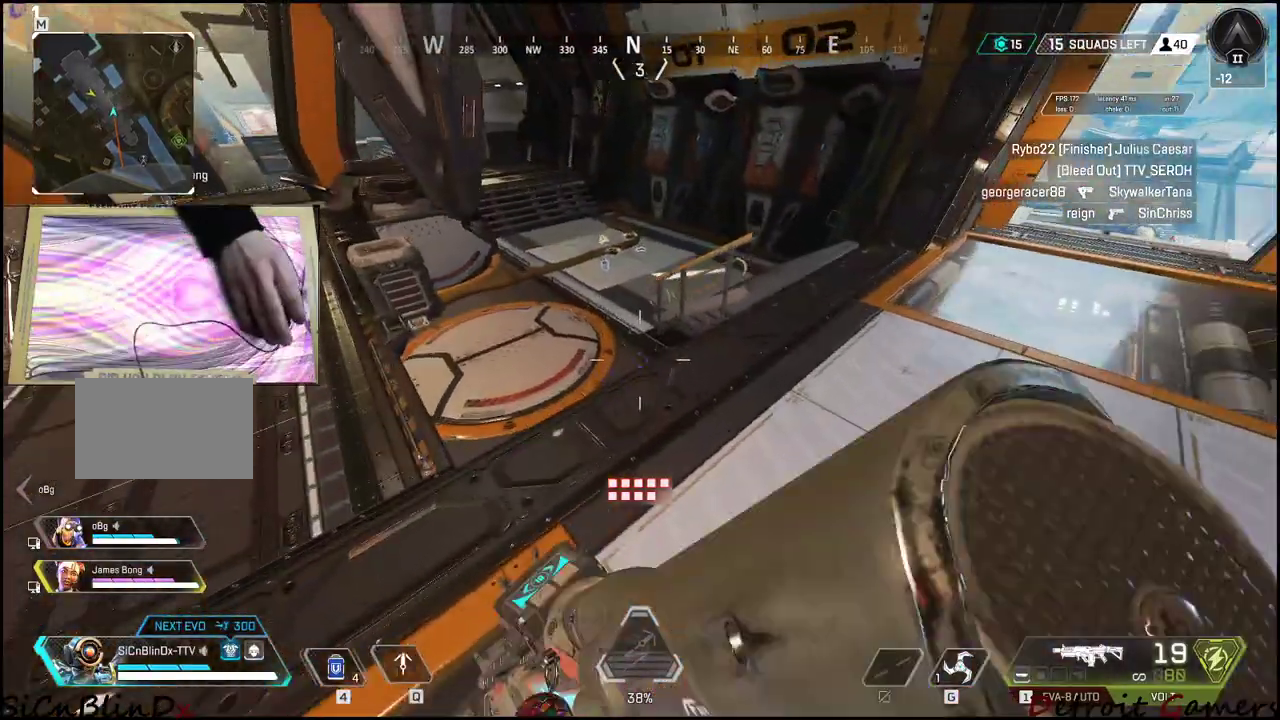
{"keys": ["a", "shift", "w"], "events": [[66, "c", "up"], [316, "a", "down"]]}
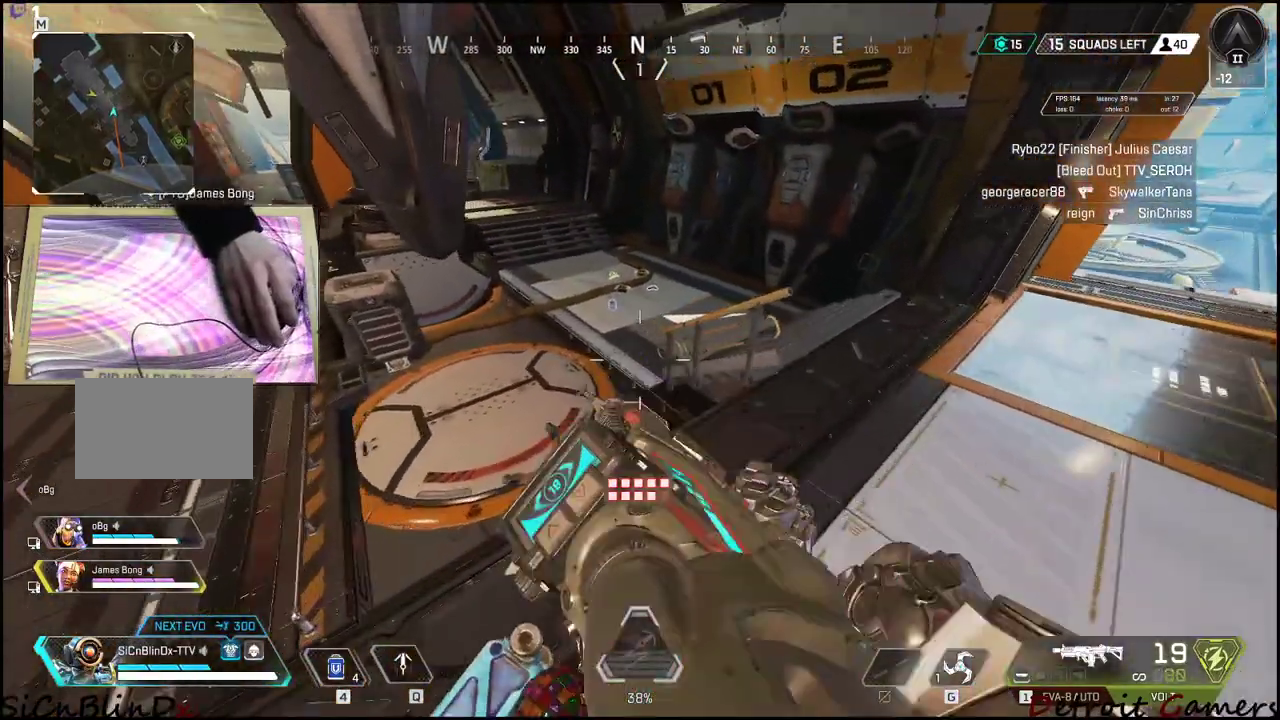
{"keys": ["shift", "w"], "events": [[183, "a", "up"]]}
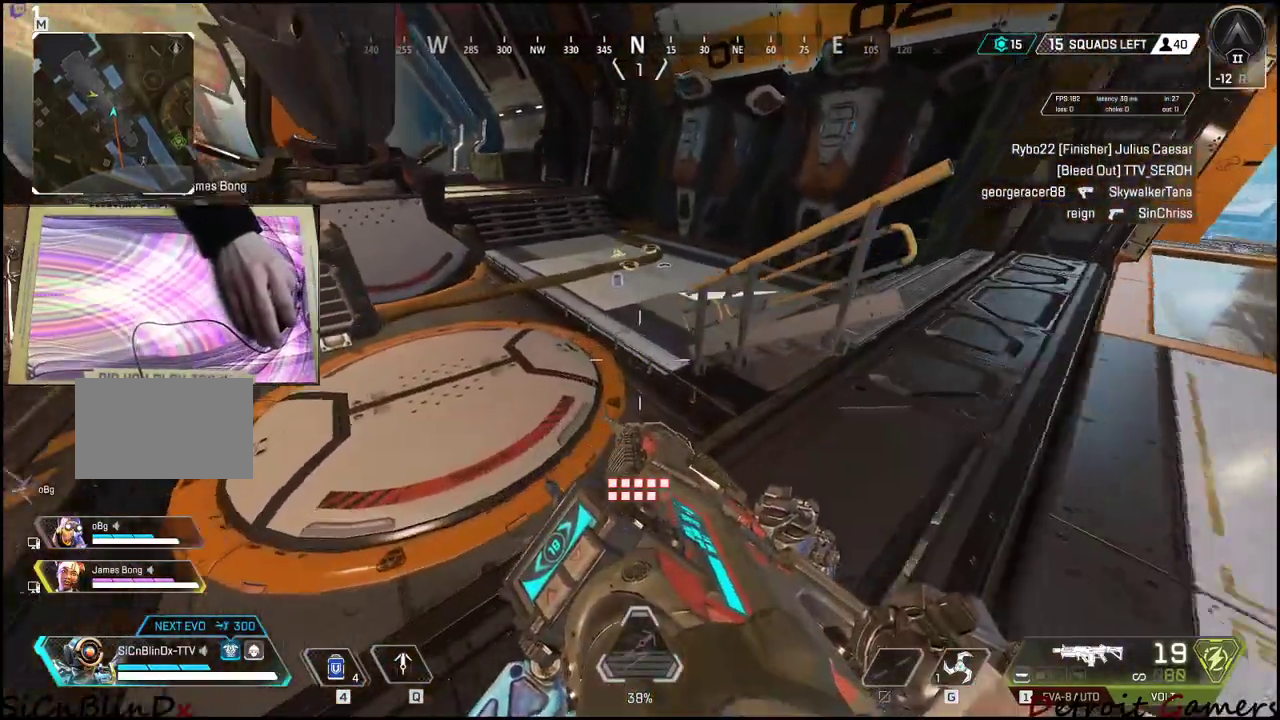
{"keys": ["shift", "w"], "events": []}
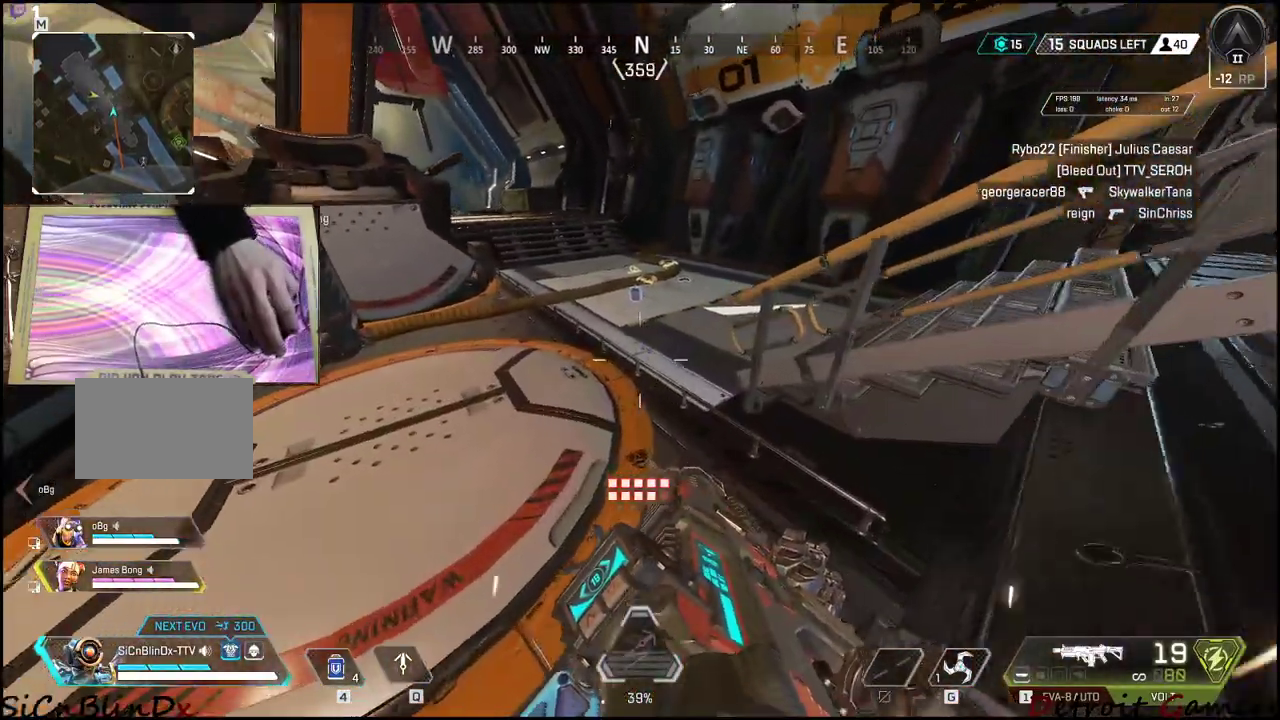
{"keys": ["shift", "w"], "events": [[33, "space", "down"], [216, "space", "up"]]}
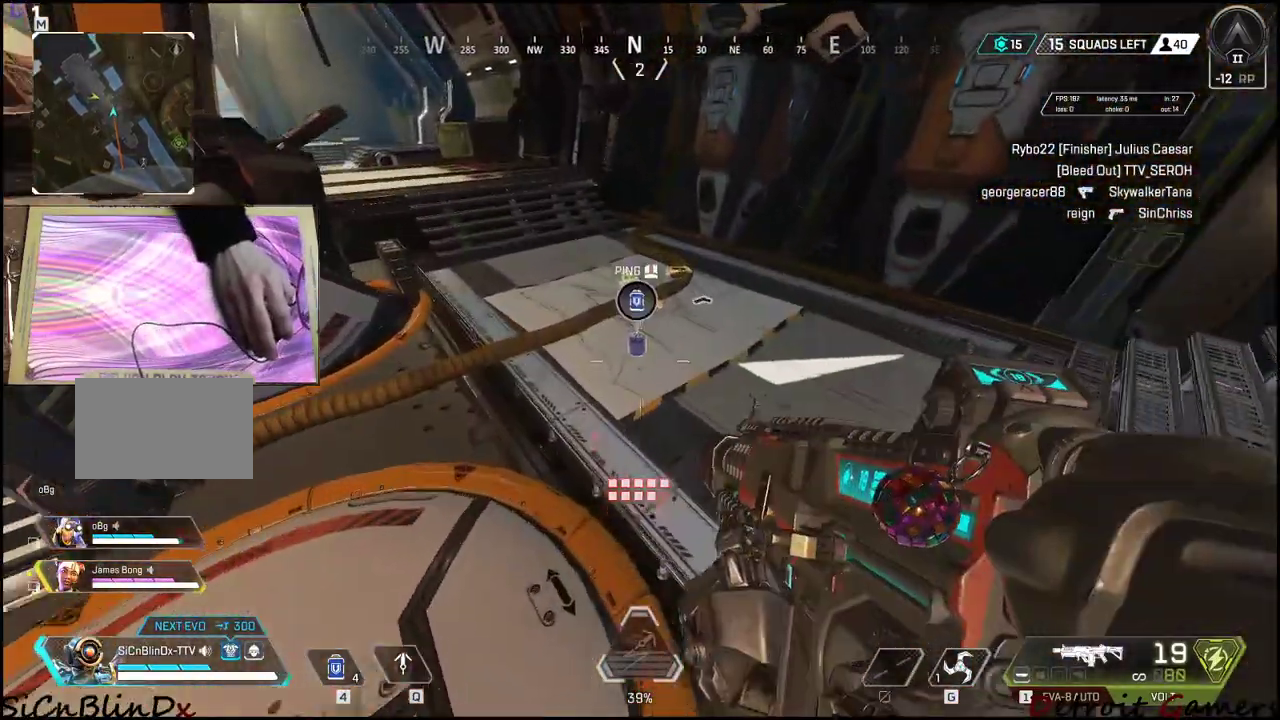
{"keys": ["shift", "w"], "events": [[183, "e", "down"], [316, "e", "up"]]}
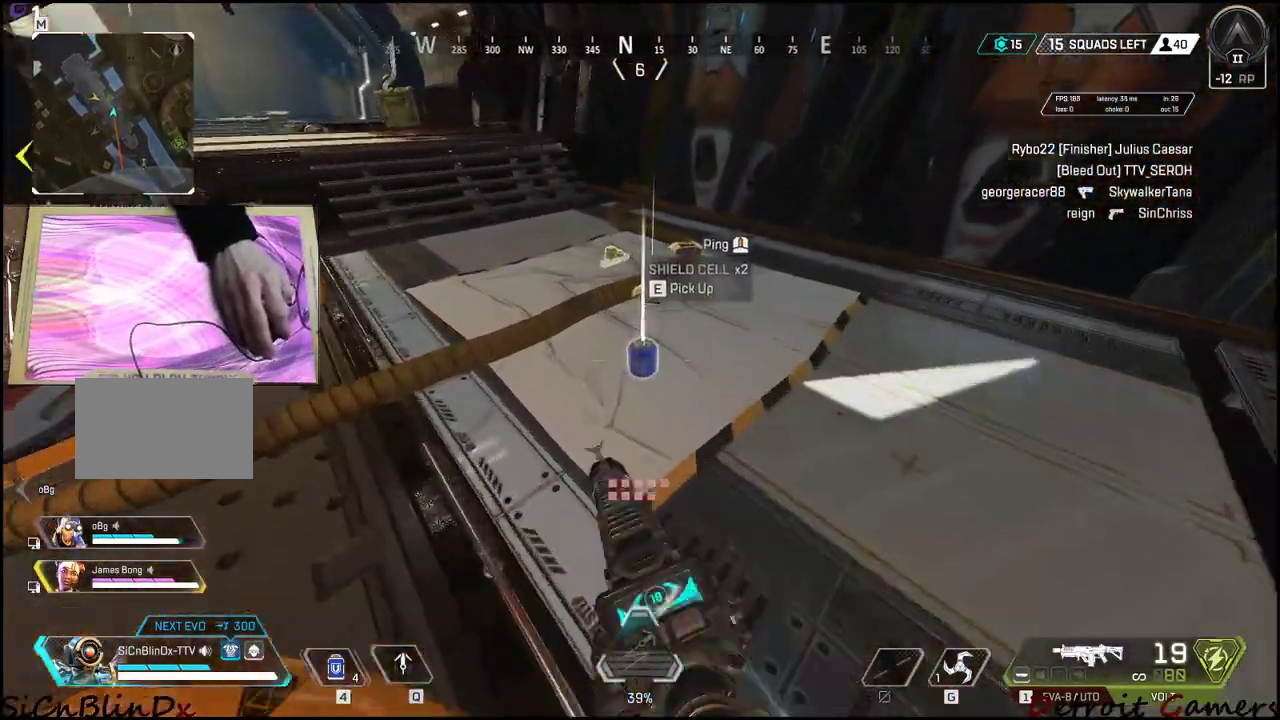
{"keys": ["shift", "w"], "events": [[150, "e", "down"], [300, "e", "up"]]}
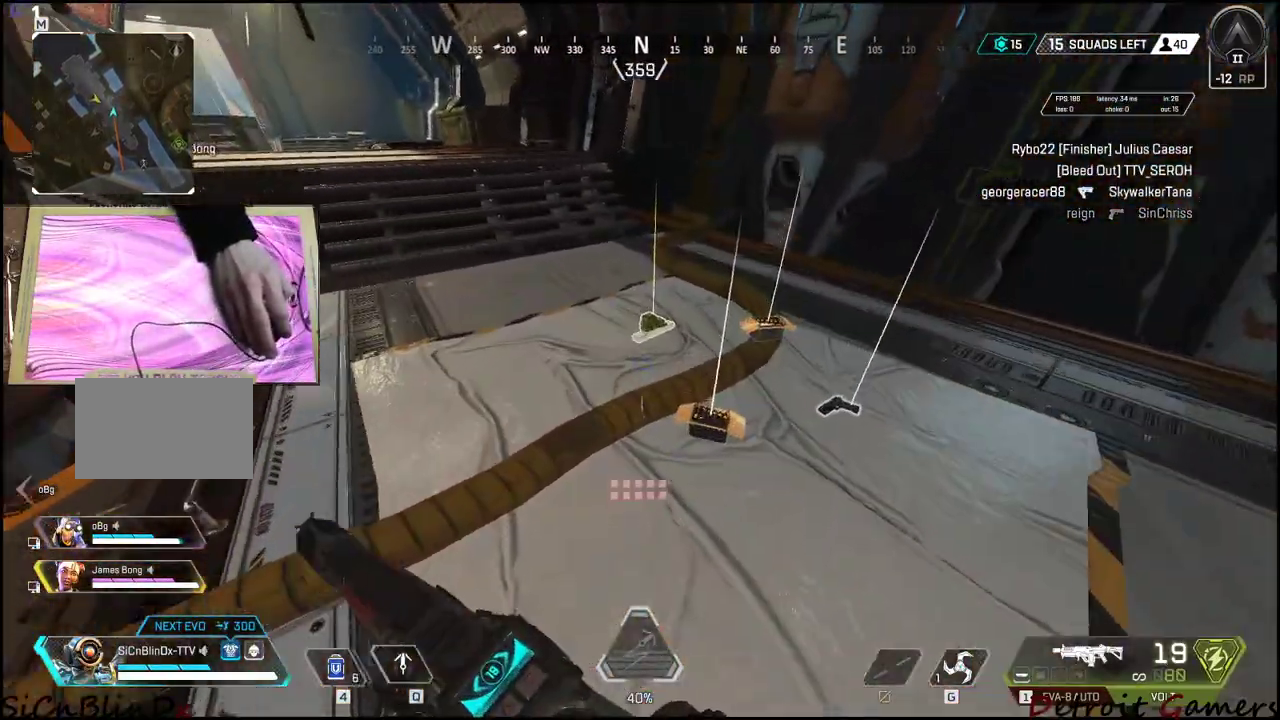
{"keys": ["shift", "w"], "events": [[216, "e", "down"], [216, "shift", "up"], [266, "w", "up"], [316, "e", "up"], [450, "w", "down"], [500, "shift", "down"]]}
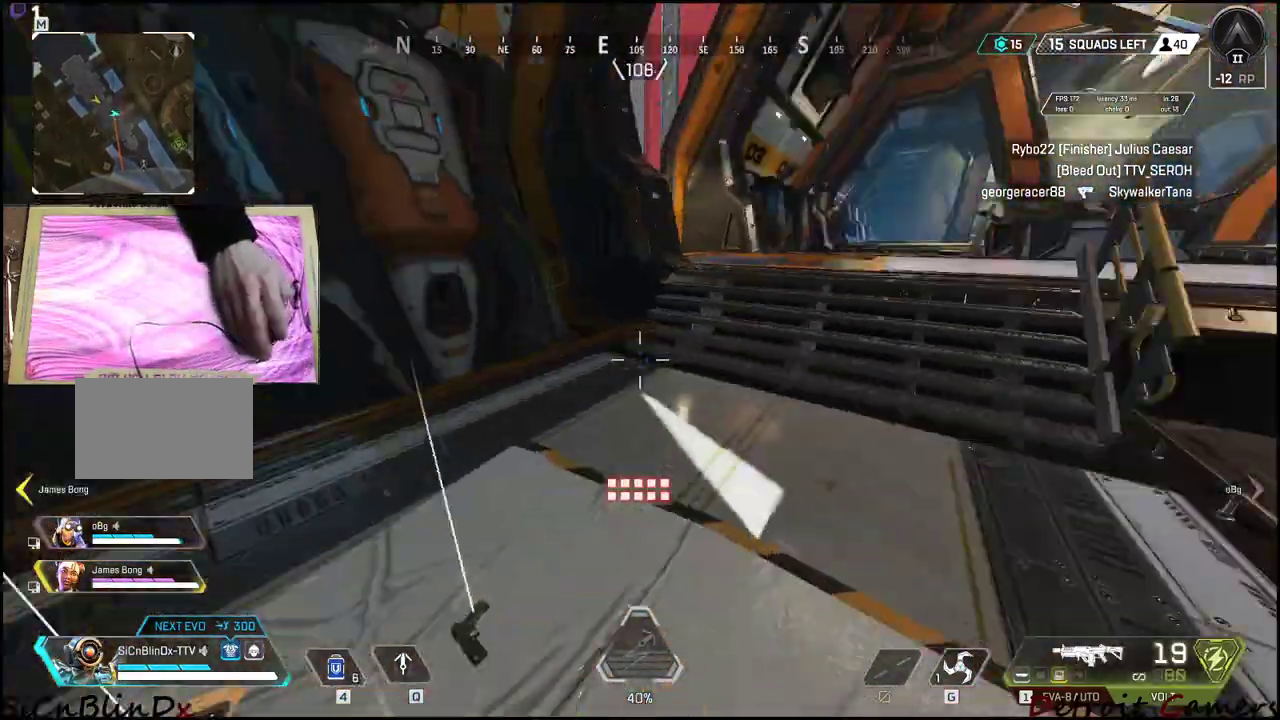
{"keys": ["shift", "w"], "events": [[183, "r", "down"], [283, "r", "up"]]}
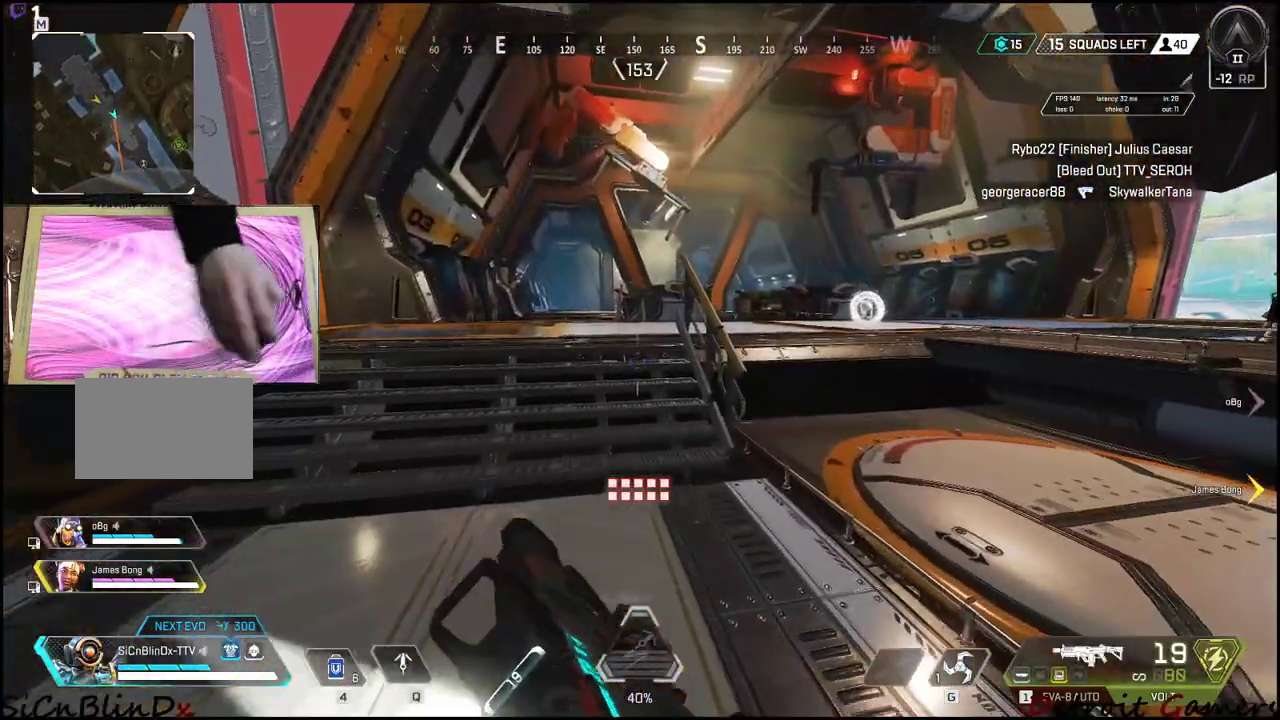
{"keys": ["shift", "w"], "events": []}
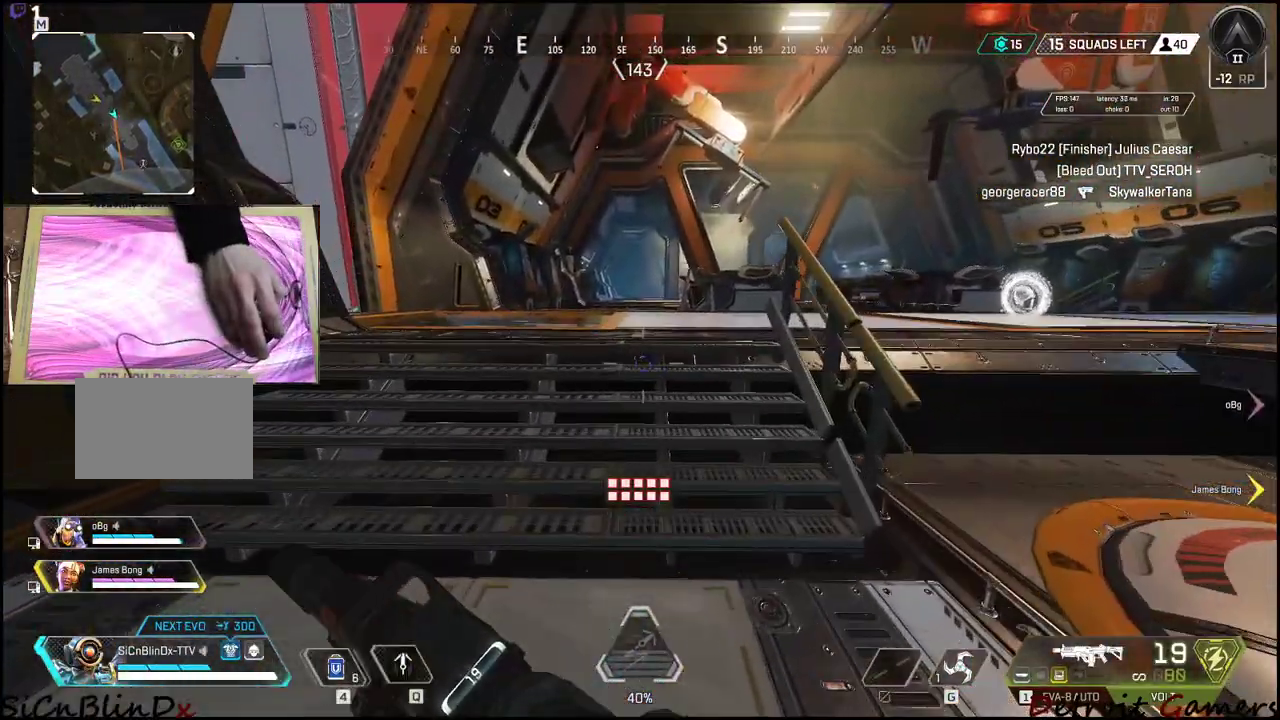
{"keys": ["shift", "space", "w"], "events": [[400, "space", "down"]]}
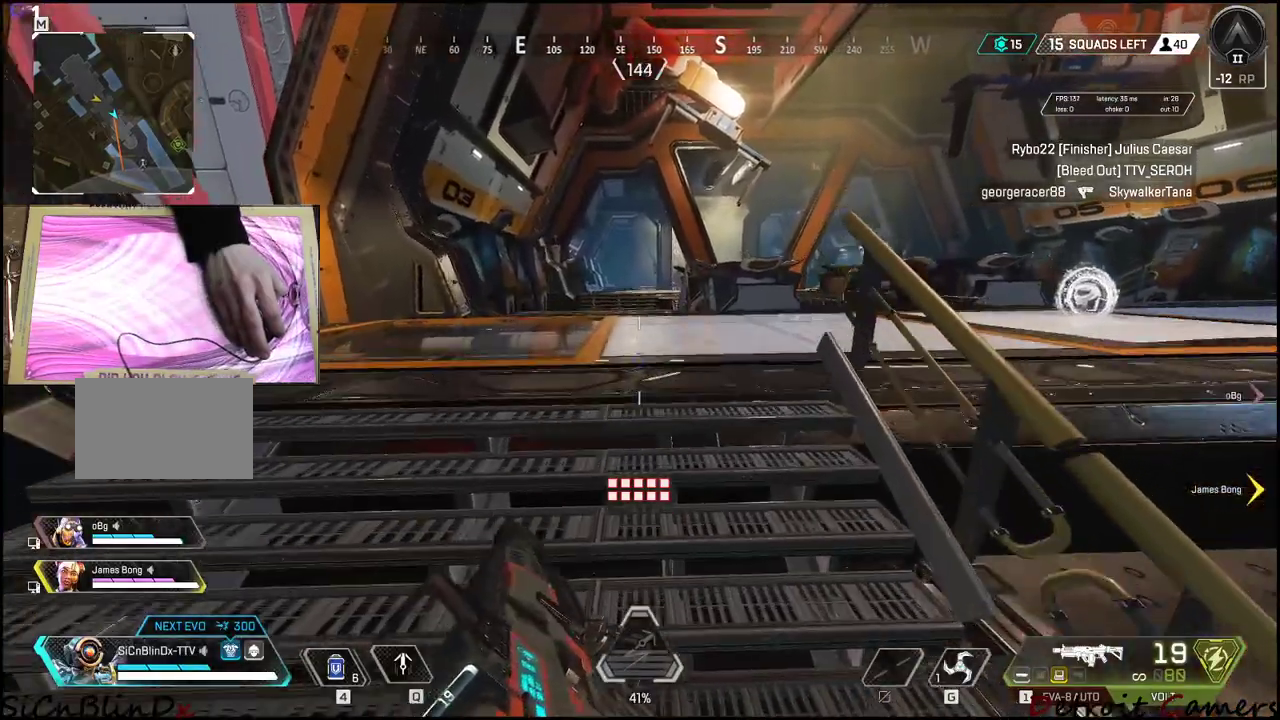
{"keys": ["c", "shift", "w"], "events": [[233, "space", "up"], [316, "c", "down"]]}
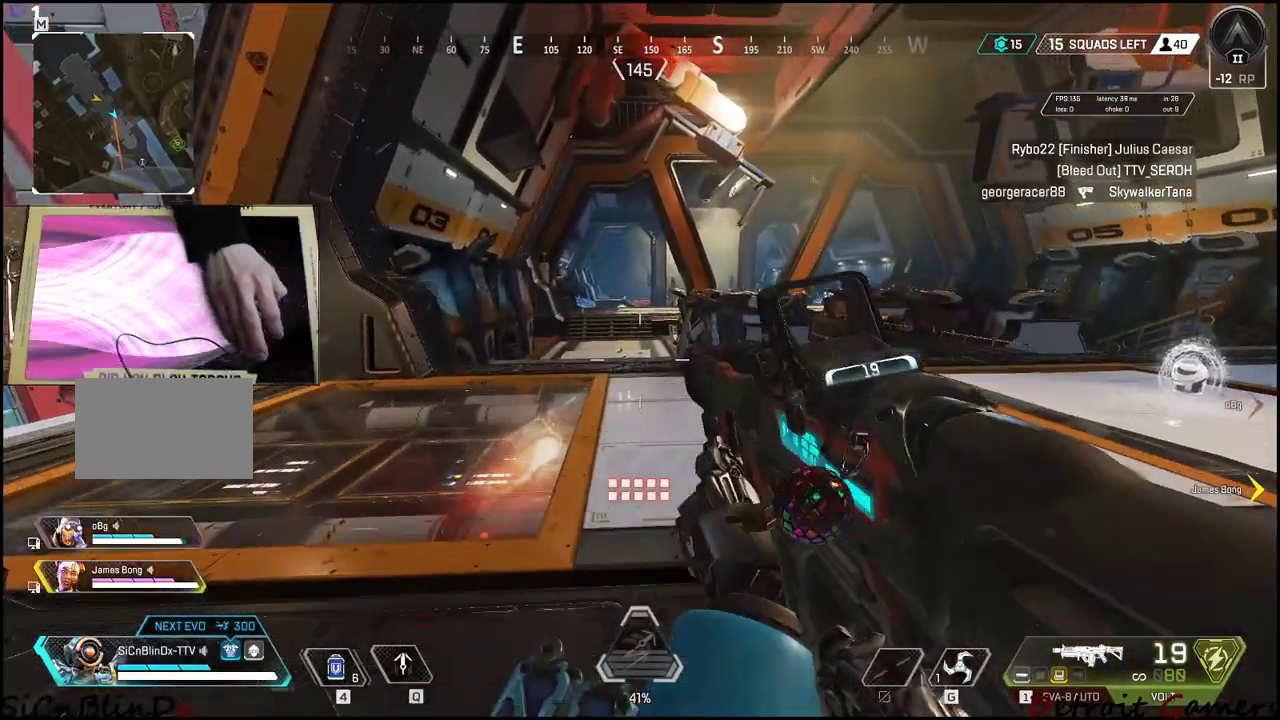
{"keys": ["shift", "w"], "events": [[16, "c", "up"]]}
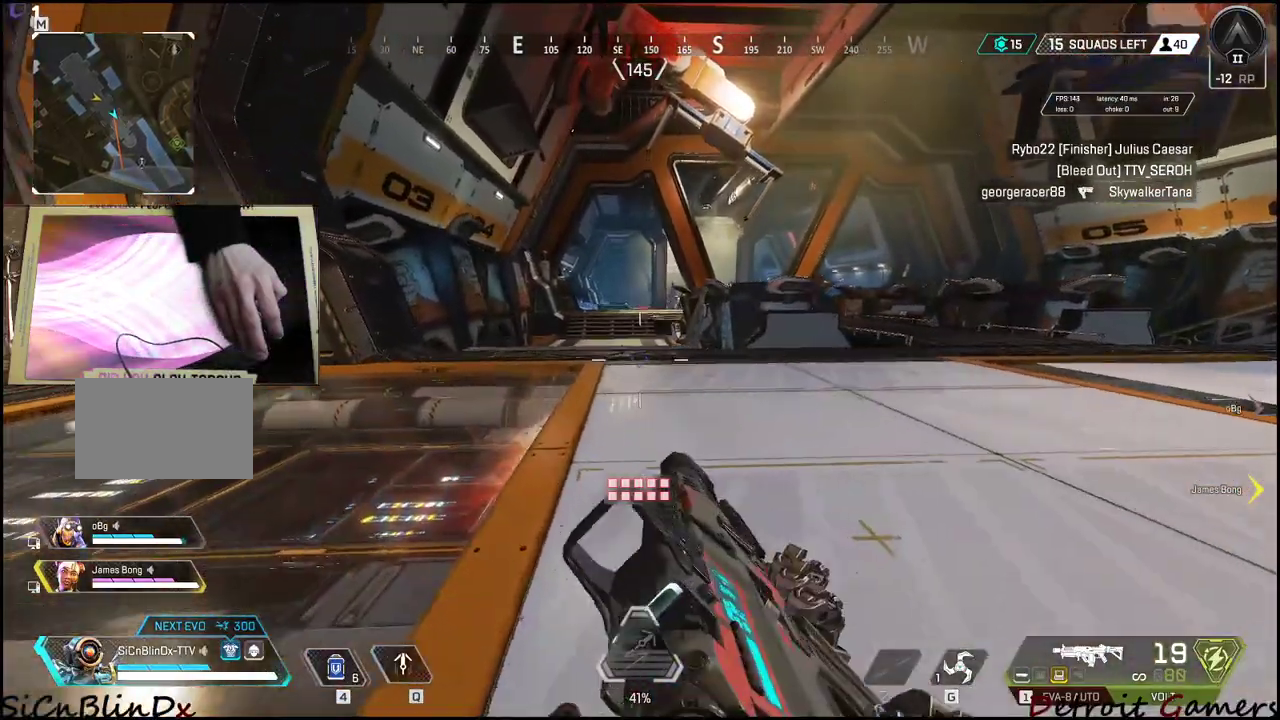
{"keys": ["shift", "w"], "events": [[200, "space", "down"], [366, "space", "up"]]}
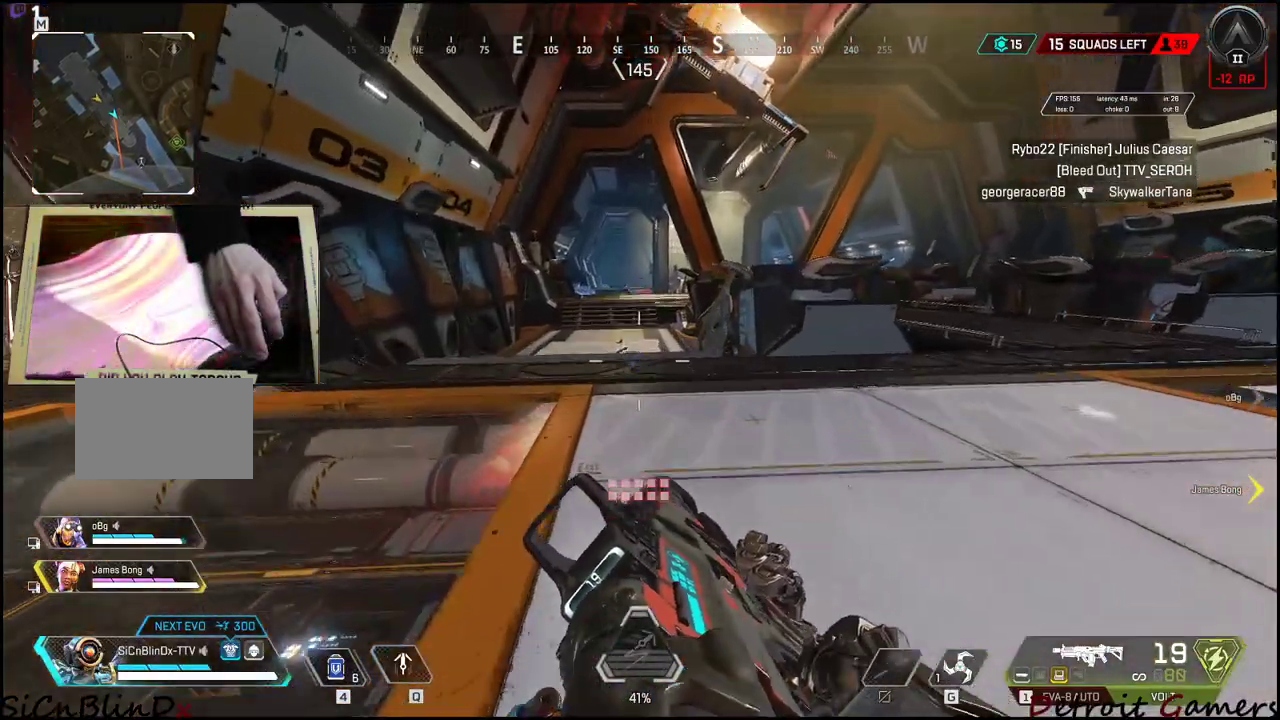
{"keys": ["shift", "w"], "events": []}
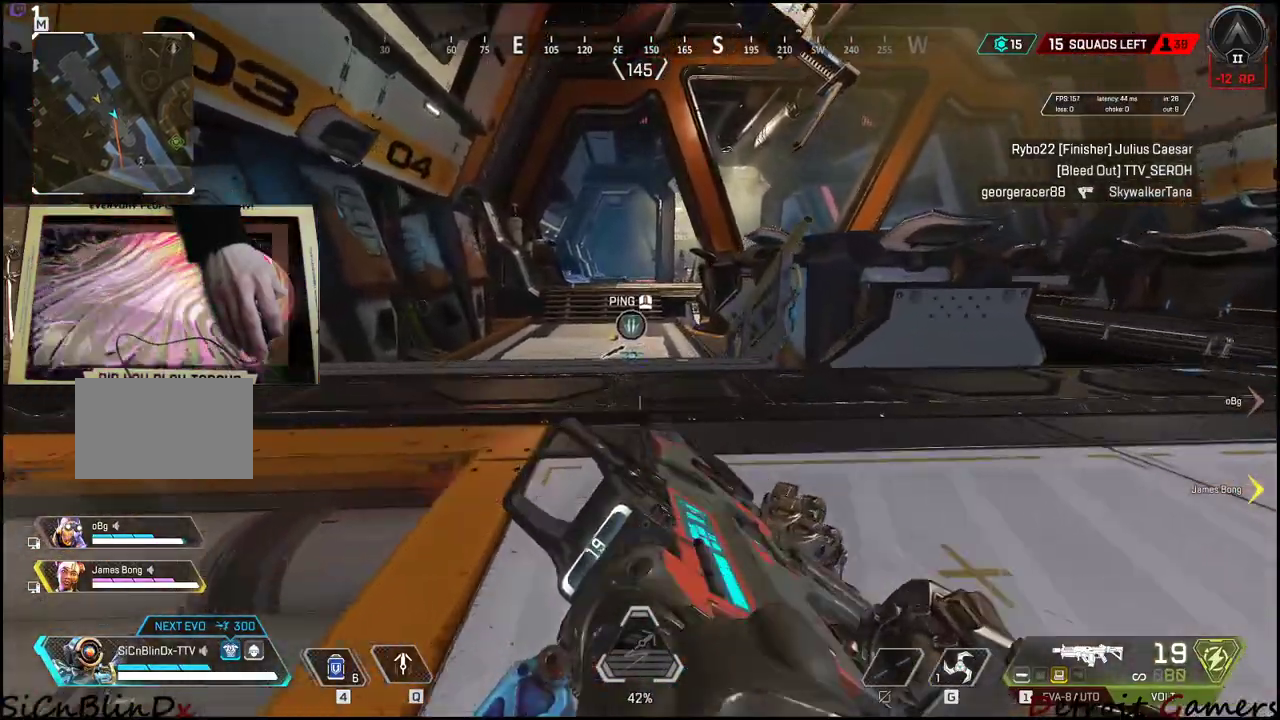
{"keys": ["shift", "w"], "events": [[200, "space", "down"], [300, "space", "up"]]}
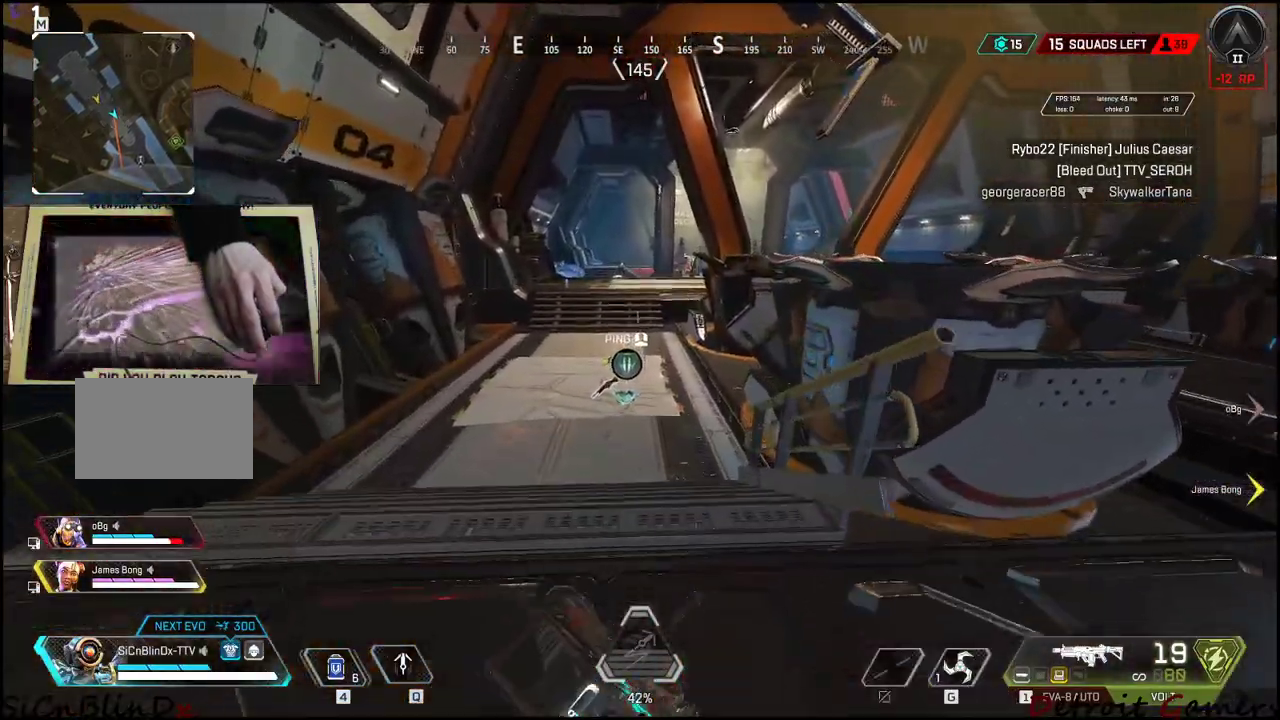
{"keys": ["shift", "w"], "events": []}
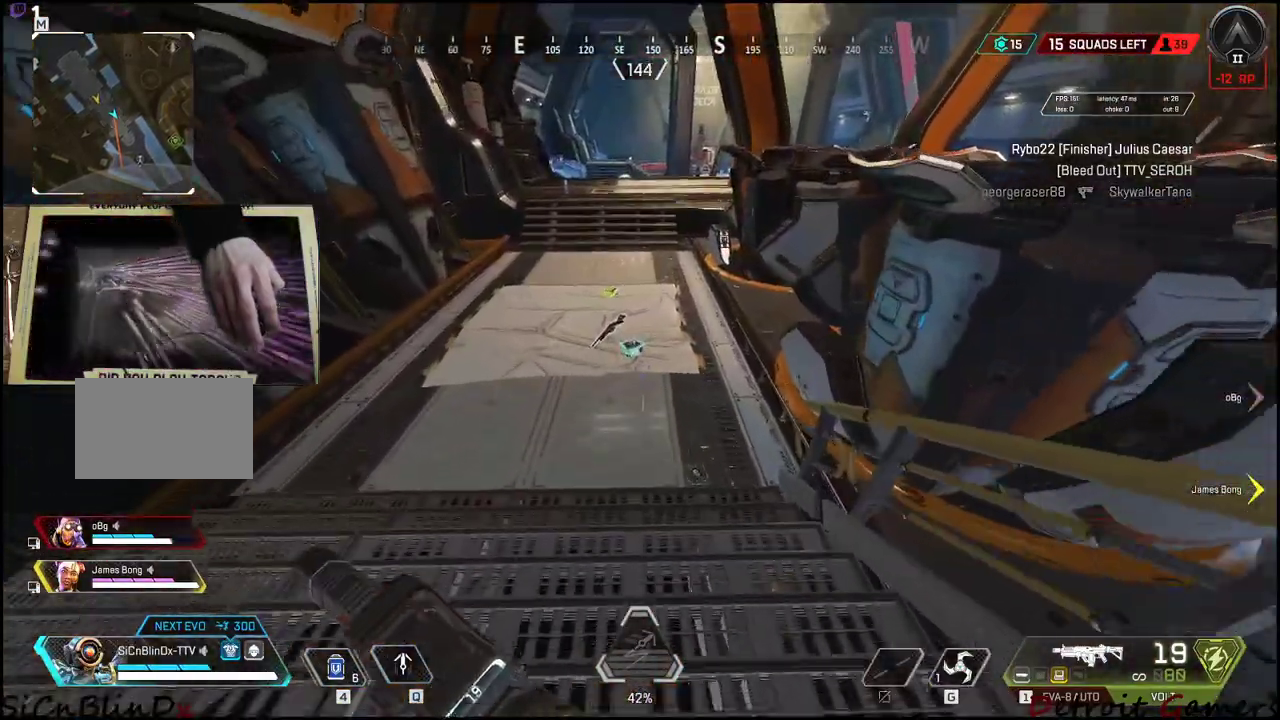
{"keys": ["w"], "events": [[183, "shift", "up"], [283, "tab", "down"], [400, "tab", "up"]]}
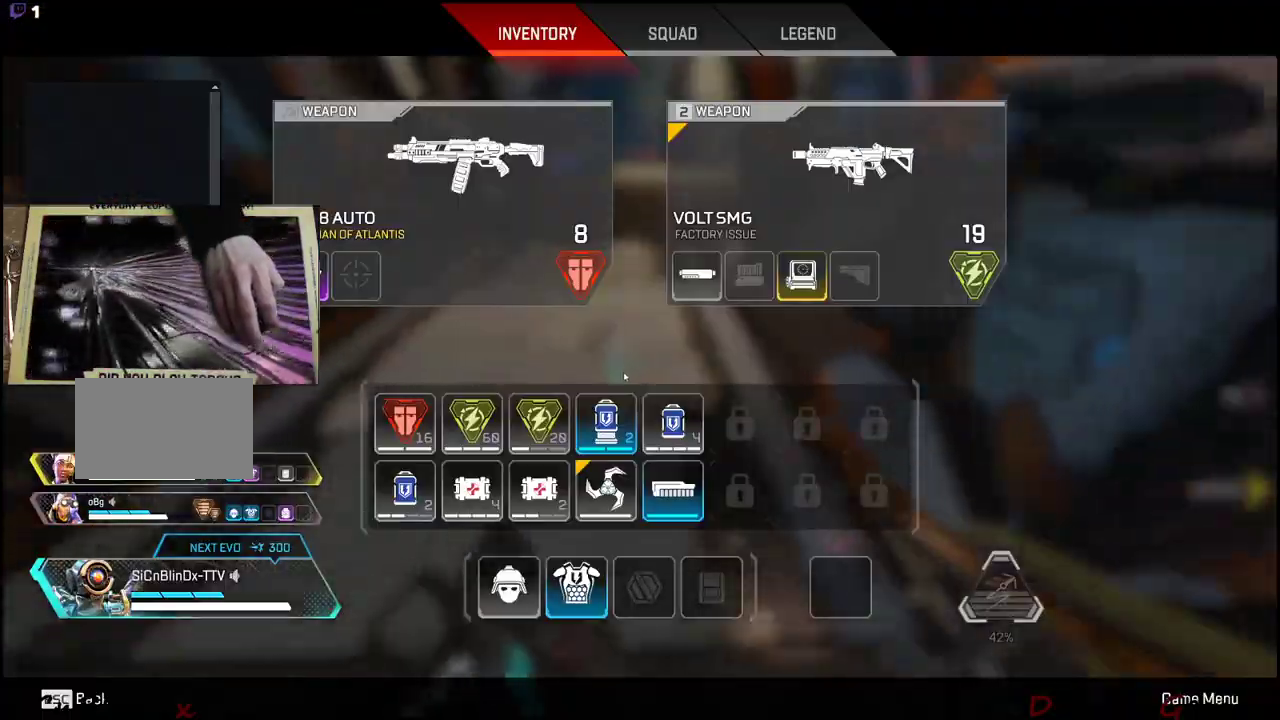
{"keys": ["shift", "w"], "events": [[116, "tab", "down"], [200, "tab", "up"], [333, "shift", "down"]]}
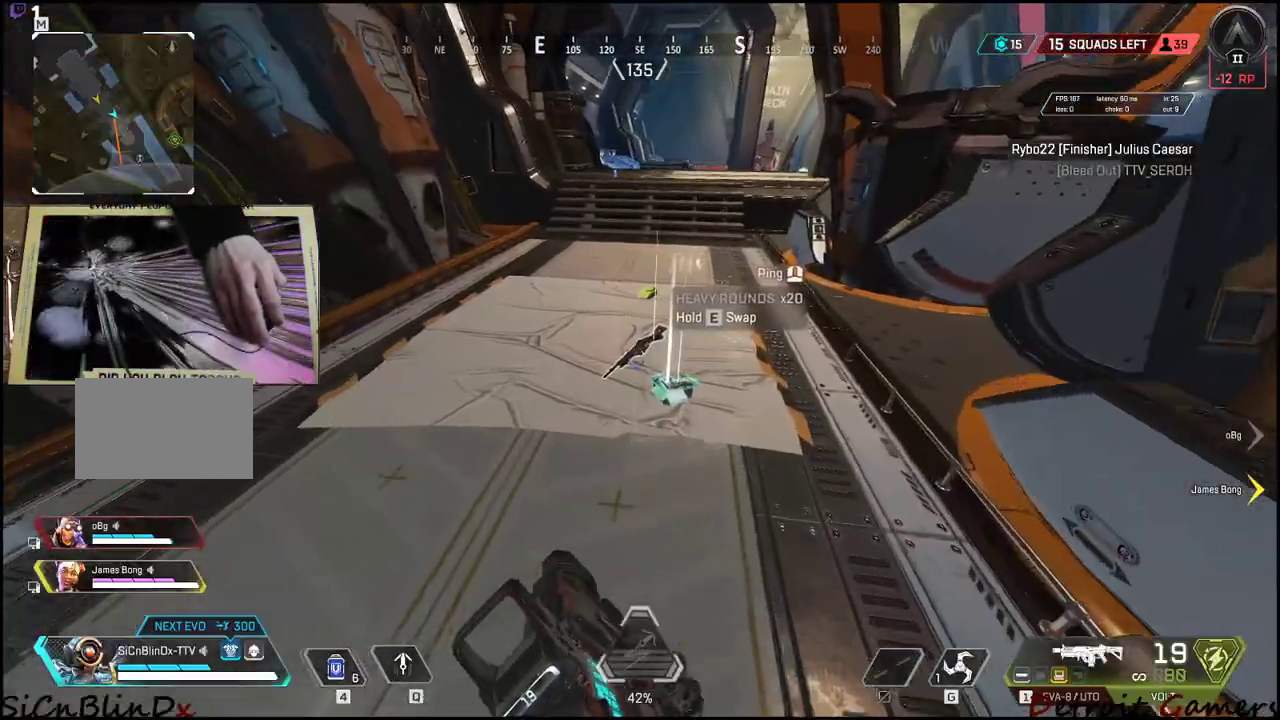
{"keys": ["a", "shift", "w"], "events": [[350, "a", "down"]]}
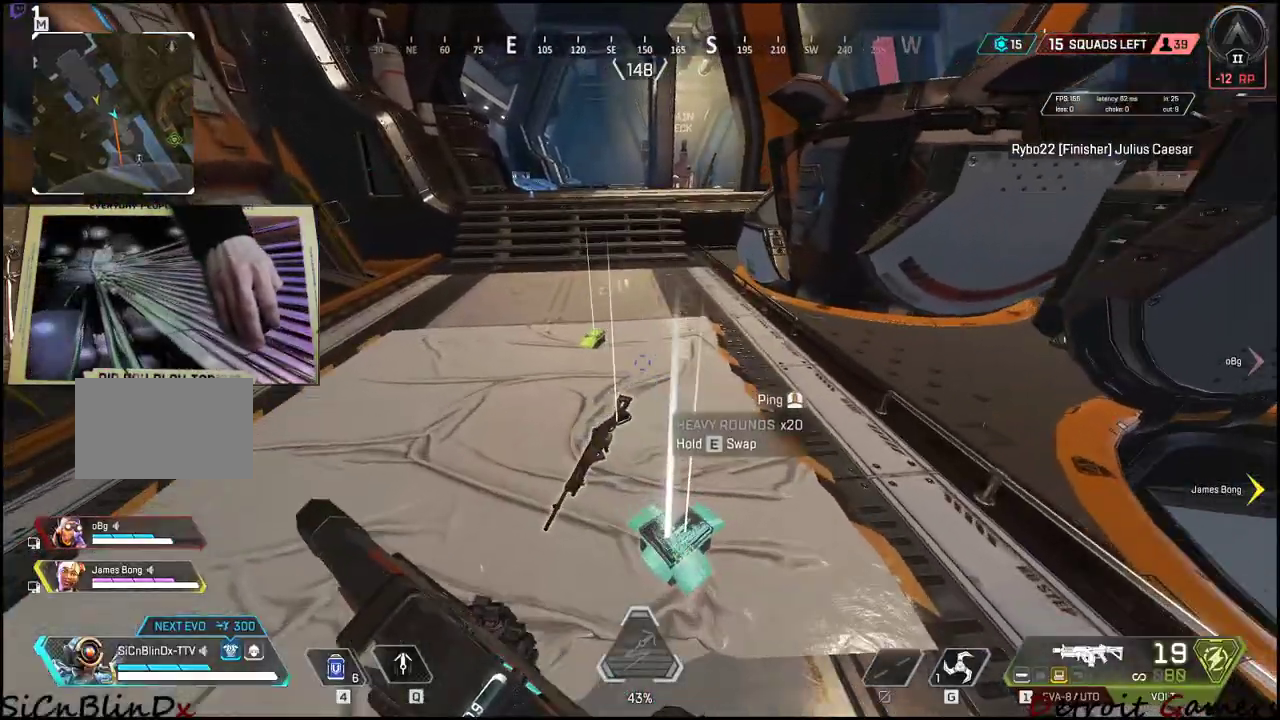
{"keys": ["a", "shift", "w"], "events": []}
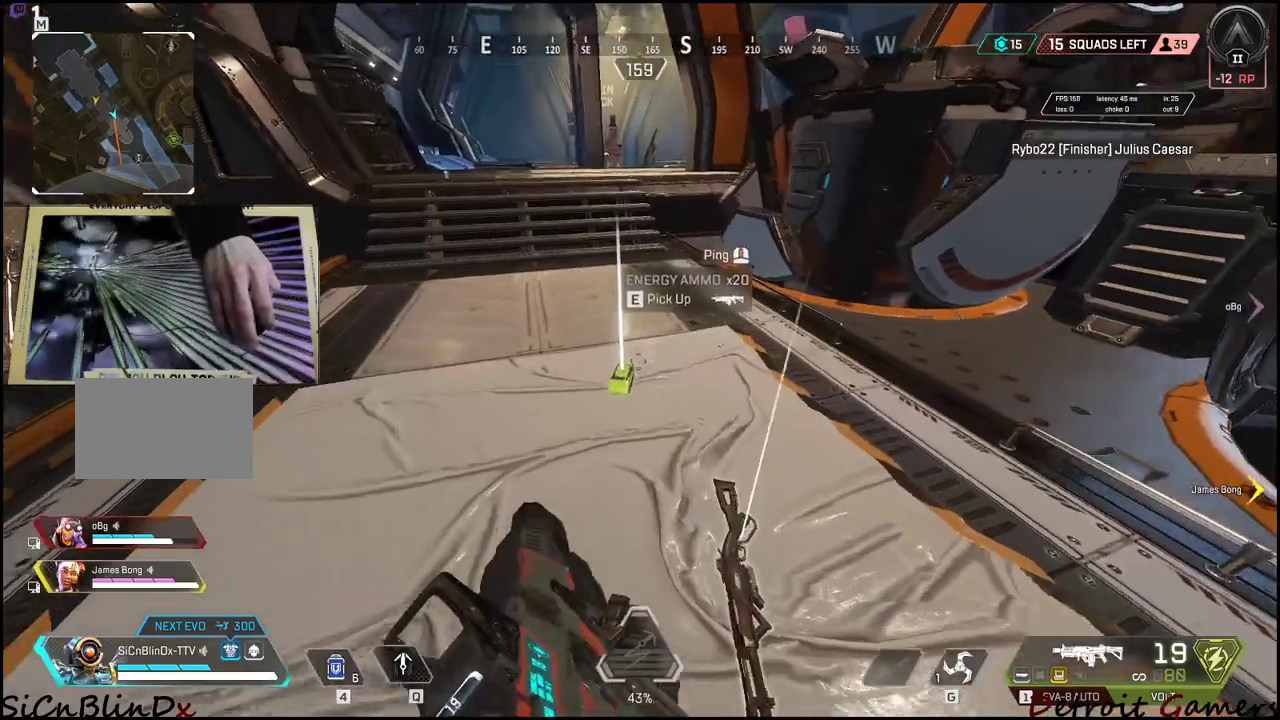
{"keys": ["a", "shift", "w"], "events": [[100, "e", "down"], [250, "e", "up"]]}
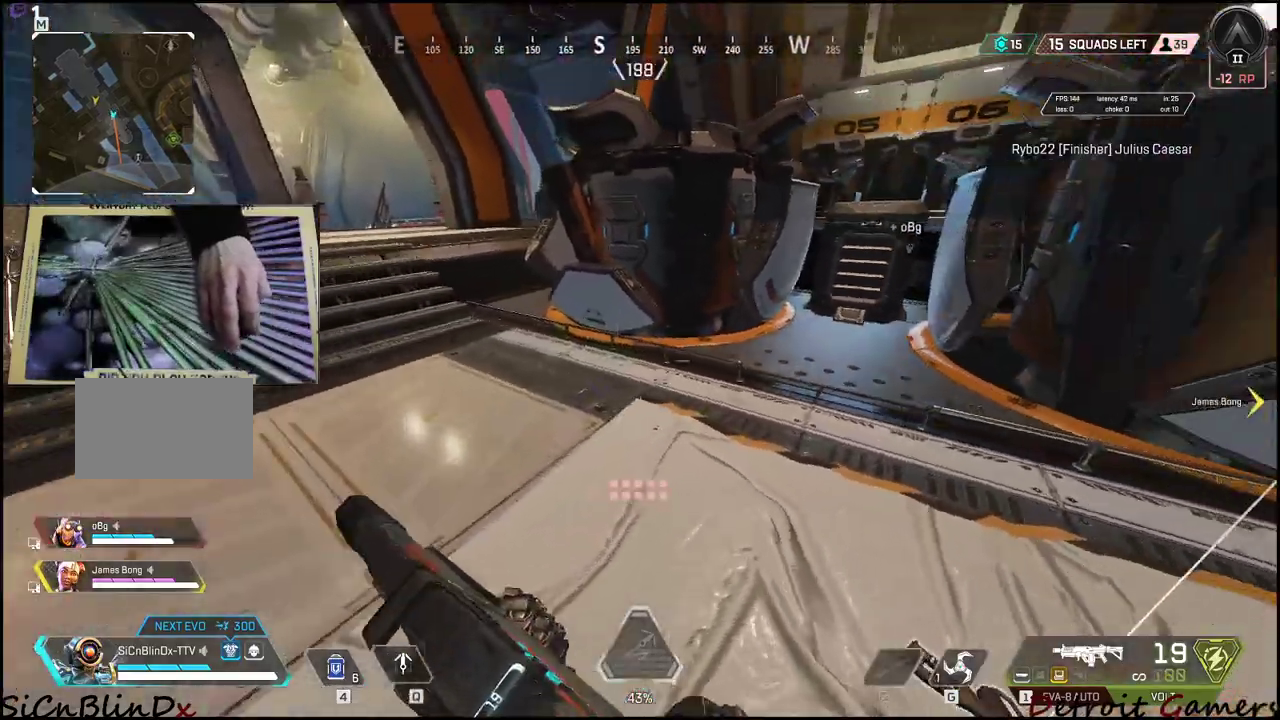
{"keys": ["a", "shift", "w"], "events": [[400, "c", "down"], [500, "c", "up"]]}